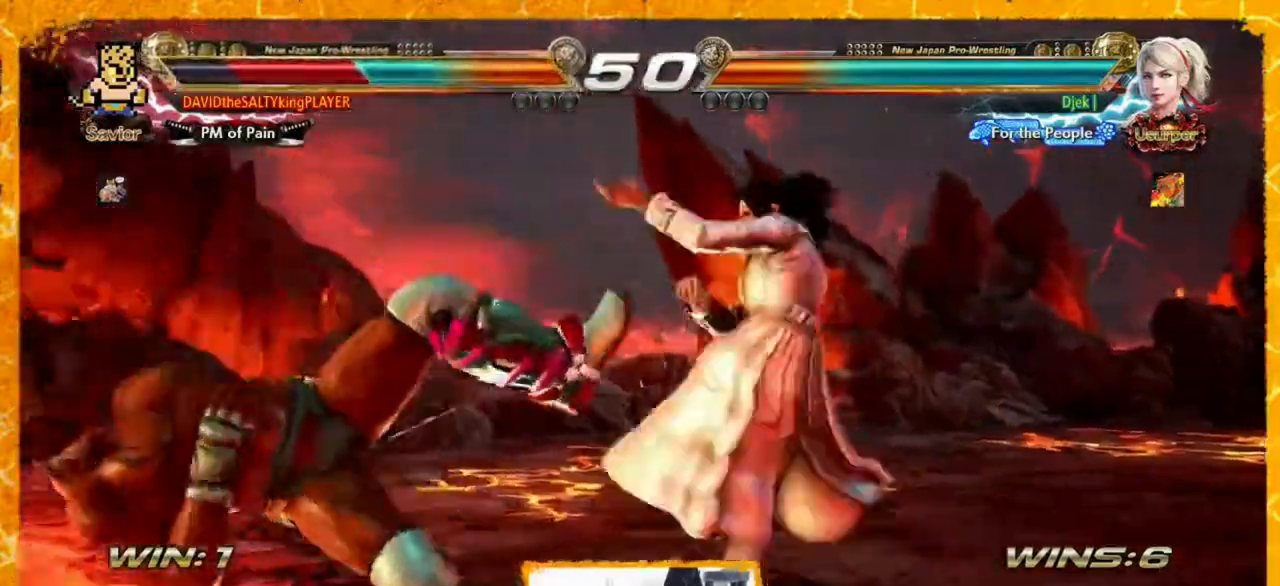
Gameplay with a controller (arcade stick); each line is a JSON object with the inputs held at the frame after it. "events" lists button and stick changes between this image and that frame as [ms after this image, input, new state], when the widget could be followed in between. Not read: DPAD_DOWN L3 R3.
{"buttons": ["SQUARE", "DPAD_LEFT"], "events": [[120, "SQUARE", "up"], [200, "SQUARE", "down"], [320, "SQUARE", "up"], [400, "SQUARE", "down"]]}
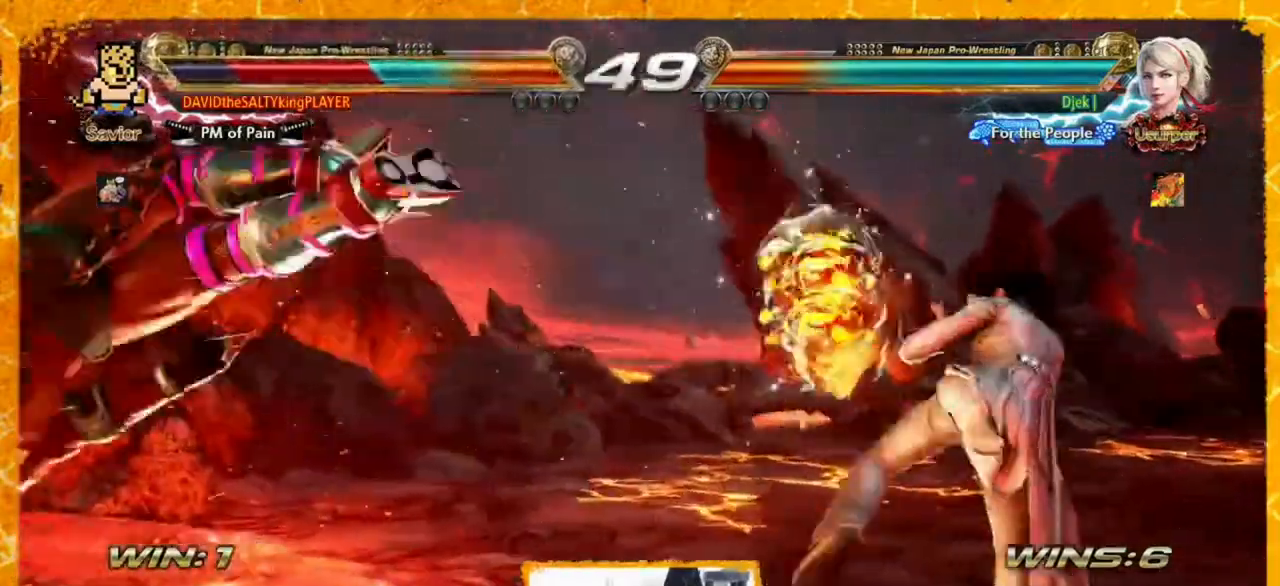
{"buttons": ["SQUARE", "DPAD_LEFT"], "events": [[40, "SQUARE", "up"], [120, "SQUARE", "down"], [240, "SQUARE", "up"], [320, "SQUARE", "down"], [440, "SQUARE", "up"], [480, "SQUARE", "down"]]}
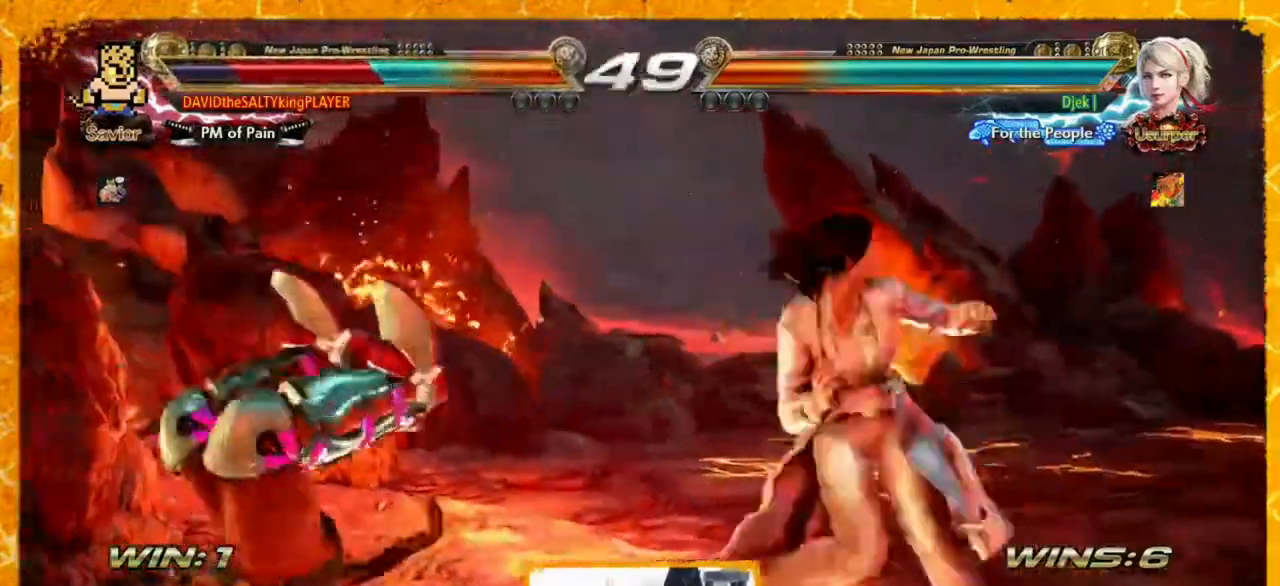
{"buttons": ["SQUARE", "DPAD_LEFT"], "events": [[80, "SQUARE", "up"], [160, "SQUARE", "down"]]}
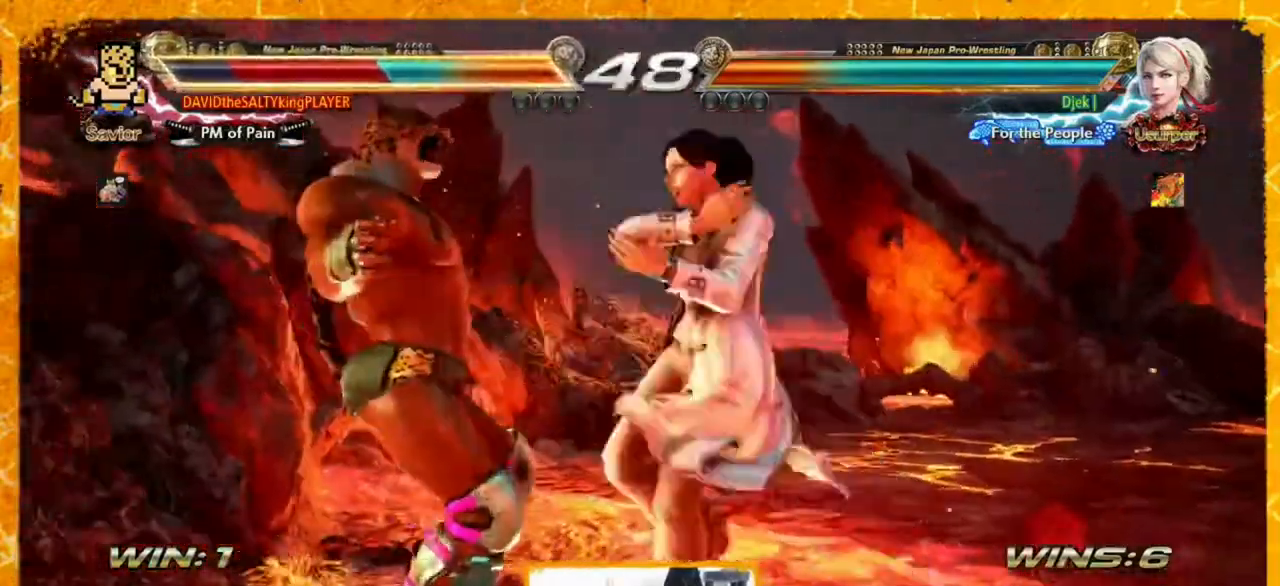
{"buttons": ["SQUARE", "DPAD_LEFT"], "events": [[40, "SQUARE", "up"], [80, "SQUARE", "down"], [240, "SQUARE", "up"], [280, "SQUARE", "down"], [400, "SQUARE", "up"], [480, "SQUARE", "down"]]}
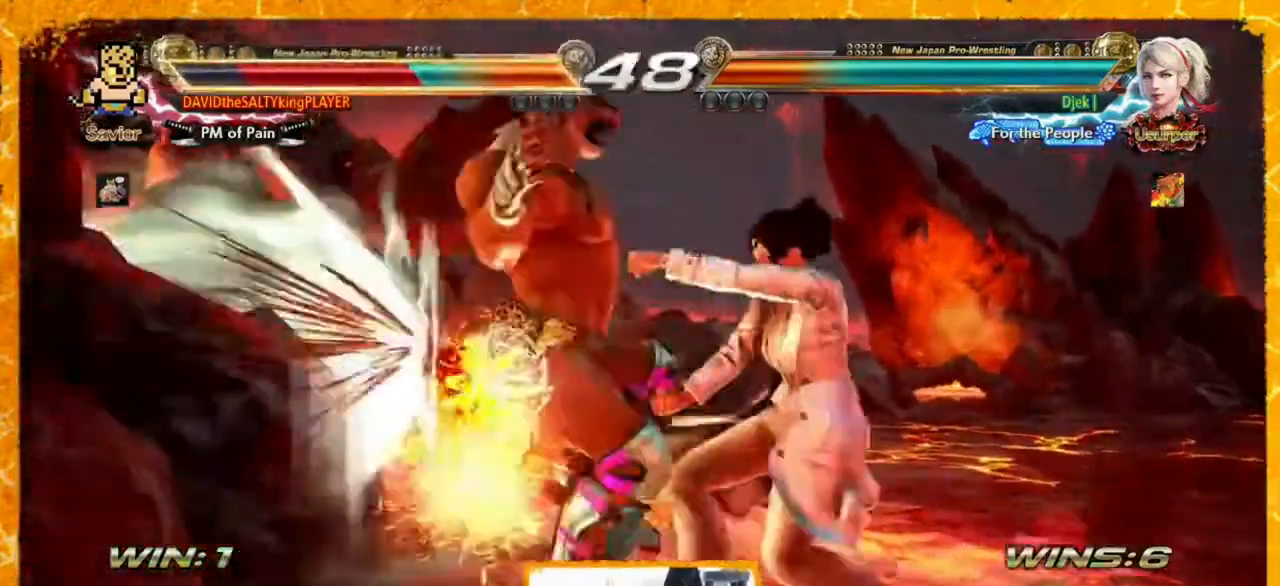
{"buttons": ["SQUARE", "DPAD_LEFT"], "events": [[80, "SQUARE", "up"], [160, "SQUARE", "down"], [240, "SQUARE", "up"], [280, "SQUARE", "down"], [400, "SQUARE", "up"], [440, "SQUARE", "down"]]}
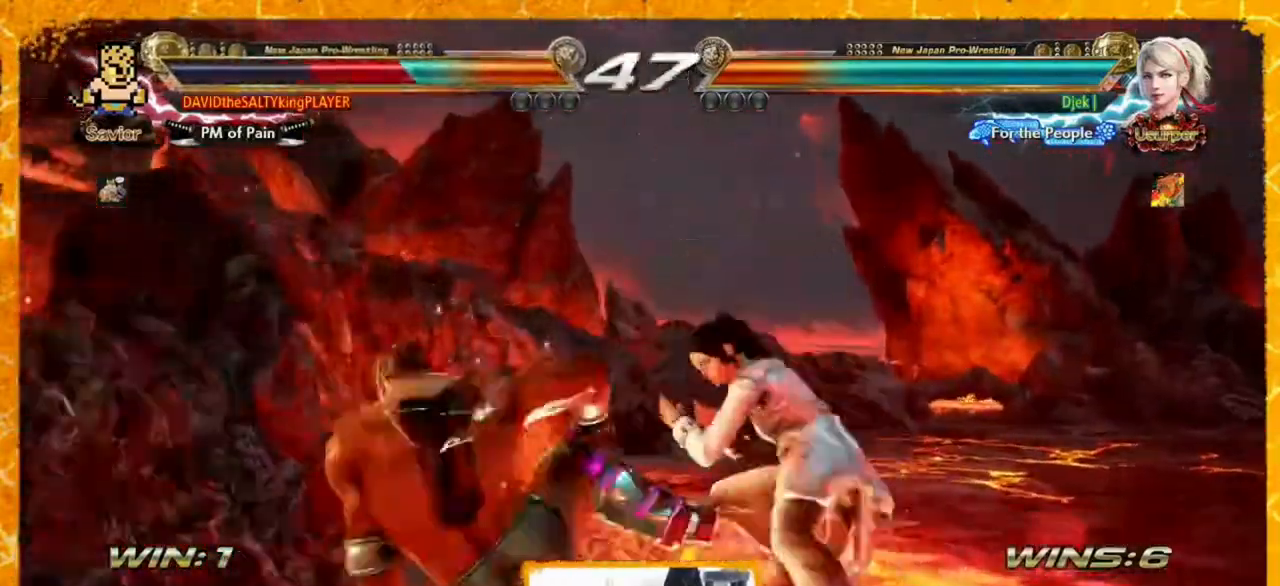
{"buttons": ["DPAD_RIGHT"], "events": [[120, "SQUARE", "up"], [360, "DPAD_LEFT", "up"], [360, "DPAD_RIGHT", "down"]]}
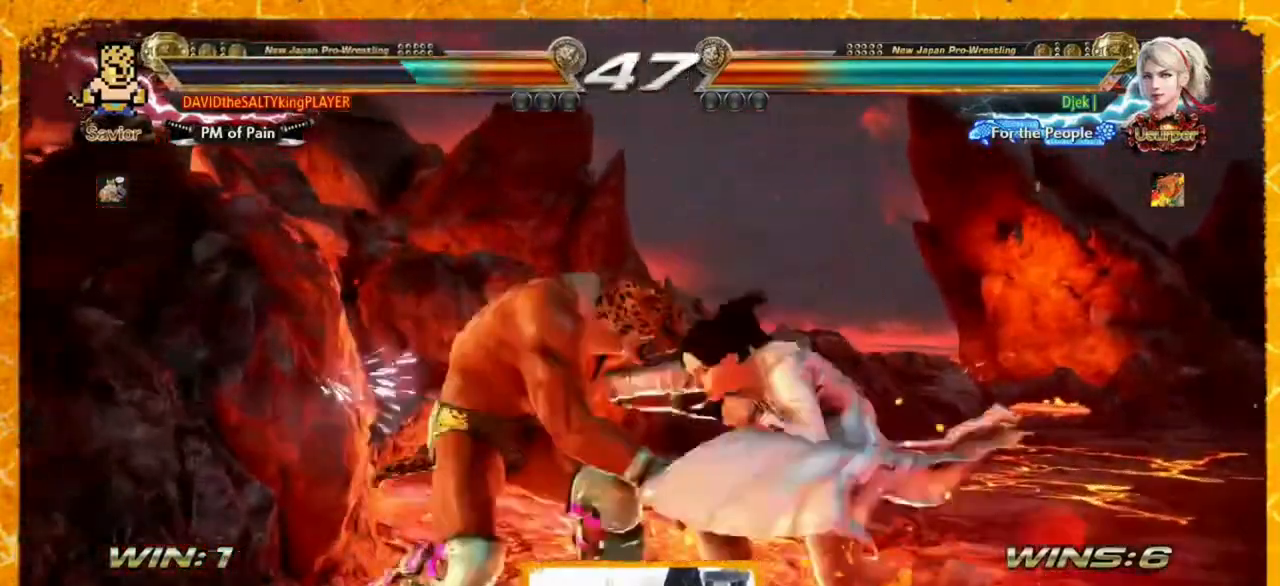
{"buttons": ["CIRCLE", "DPAD_RIGHT"], "events": [[120, "DPAD_RIGHT", "up"], [160, "DPAD_LEFT", "down"], [280, "DPAD_LEFT", "up"], [400, "DPAD_RIGHT", "down"], [480, "CIRCLE", "down"]]}
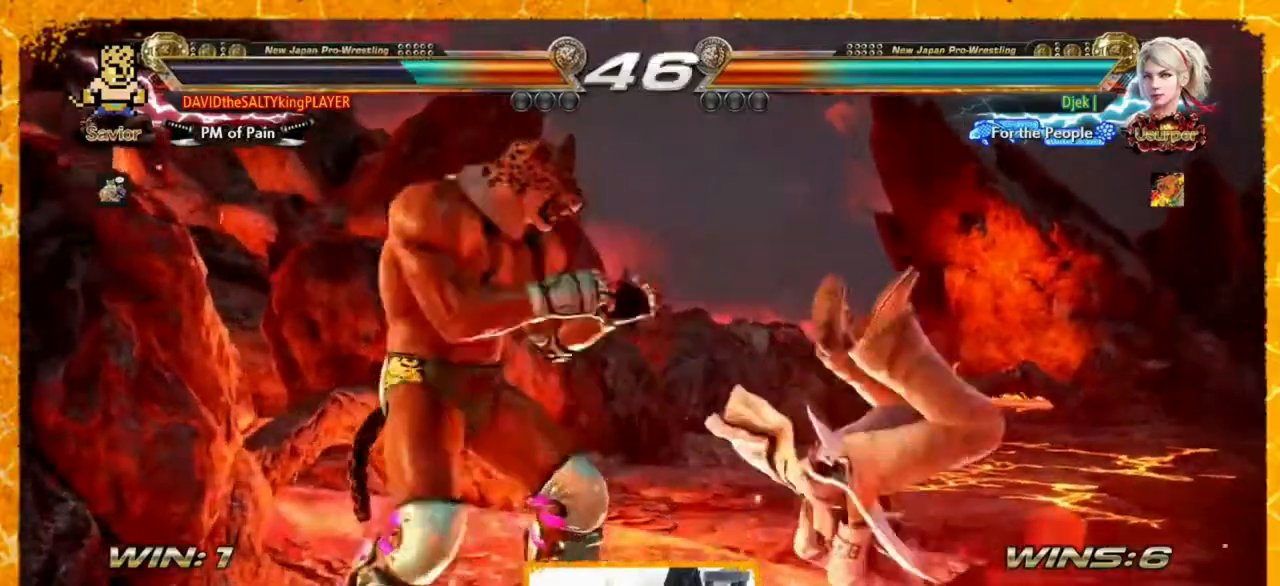
{"buttons": ["DPAD_RIGHT"], "events": [[160, "CIRCLE", "up"], [160, "CROSS", "down"], [280, "CROSS", "up"]]}
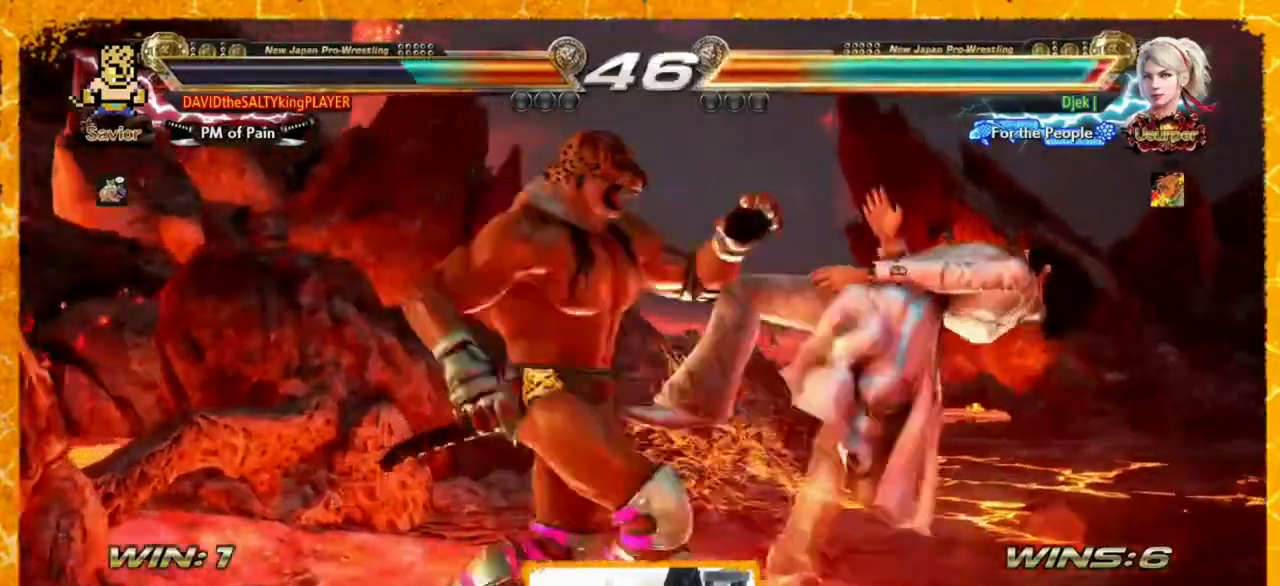
{"buttons": ["TRIANGLE", "DPAD_RIGHT"], "events": [[480, "TRIANGLE", "down"]]}
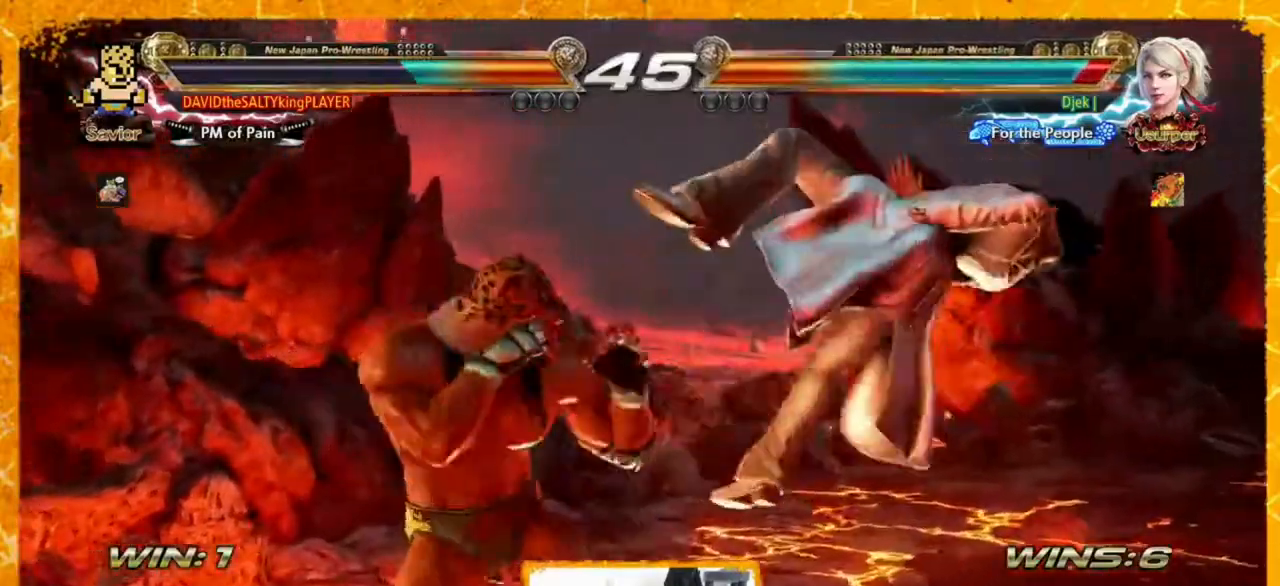
{"buttons": [], "events": [[120, "SQUARE", "down"], [160, "TRIANGLE", "up"], [240, "SQUARE", "up"], [360, "DPAD_RIGHT", "up"], [400, "DPAD_RIGHT", "down"], [480, "DPAD_RIGHT", "up"]]}
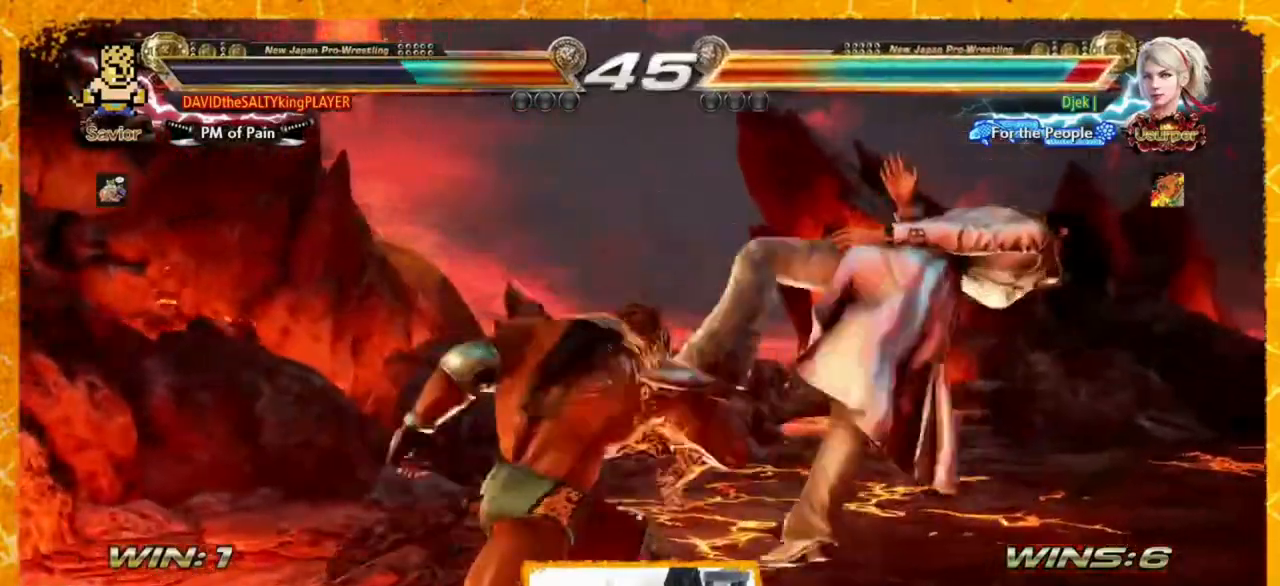
{"buttons": [], "events": [[40, "DPAD_RIGHT", "down"], [120, "DPAD_RIGHT", "up"]]}
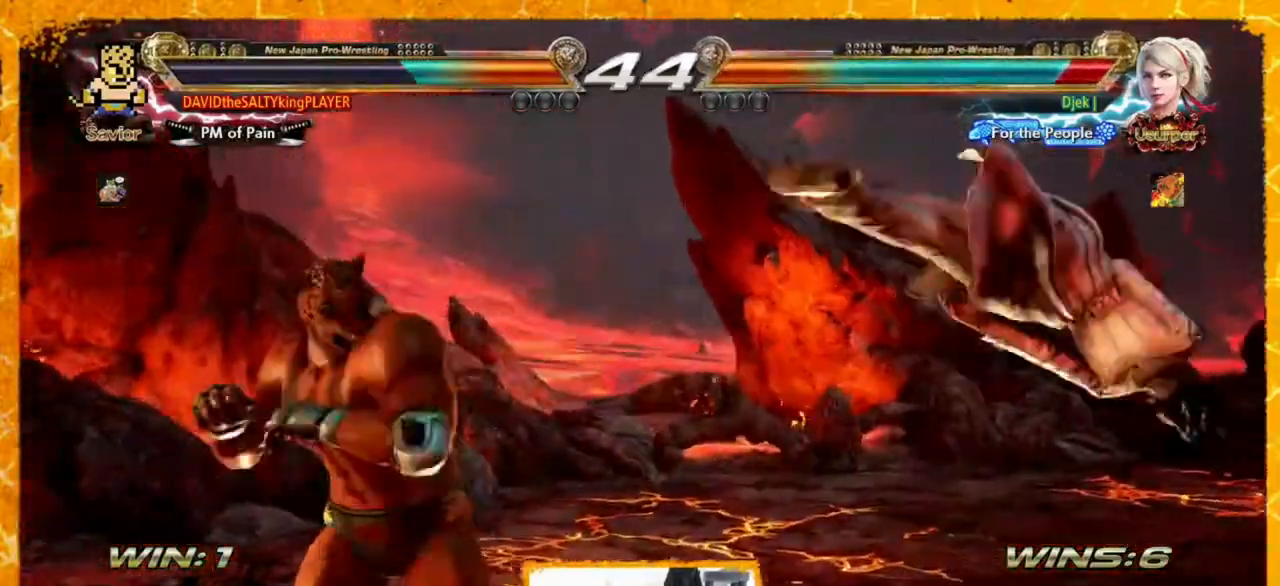
{"buttons": ["R1", "DPAD_RIGHT"], "events": [[40, "DPAD_RIGHT", "down"], [120, "DPAD_RIGHT", "up"], [160, "DPAD_RIGHT", "down"], [240, "DPAD_RIGHT", "up"], [320, "DPAD_RIGHT", "down"], [360, "DPAD_RIGHT", "up"], [400, "DPAD_RIGHT", "down"], [480, "R1", "down"]]}
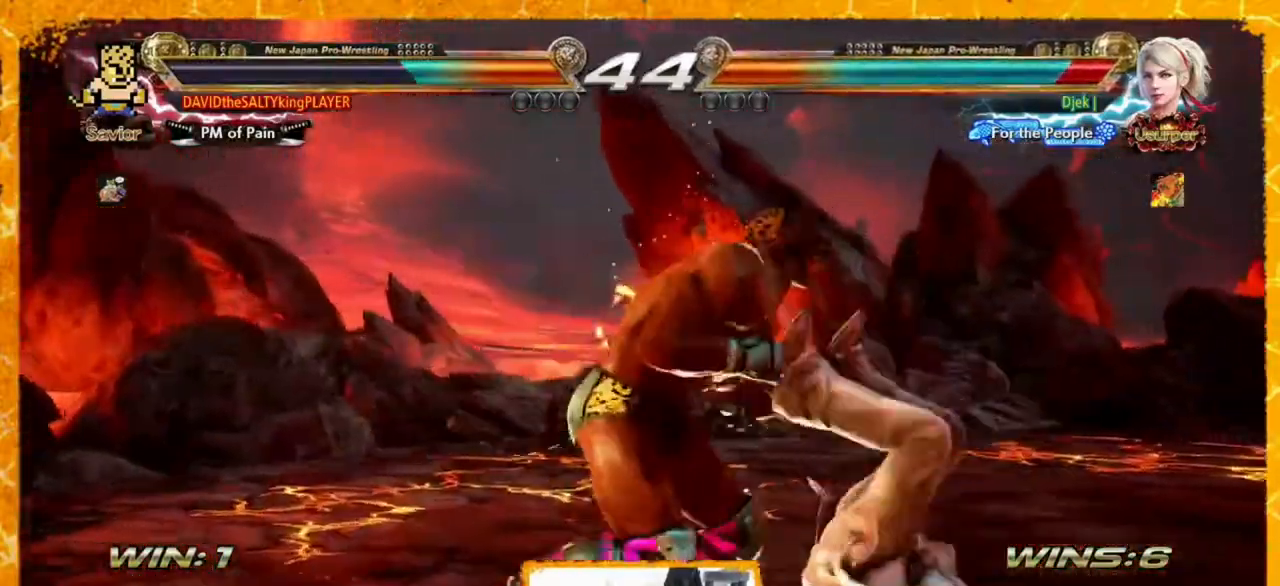
{"buttons": [], "events": [[240, "R1", "up"], [280, "DPAD_RIGHT", "up"]]}
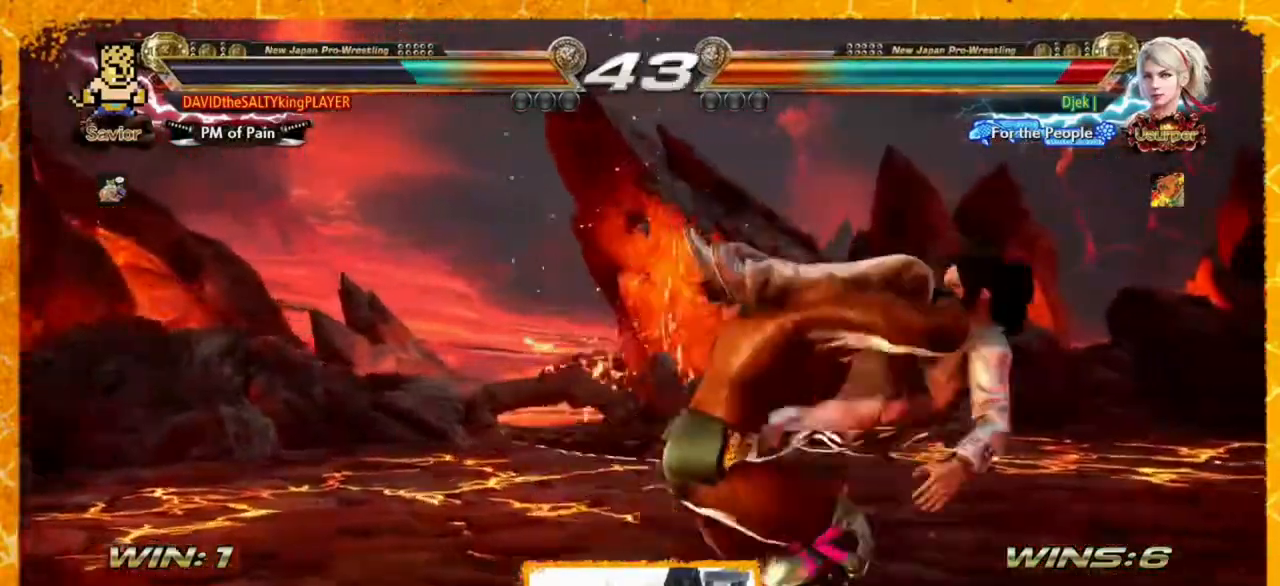
{"buttons": [], "events": []}
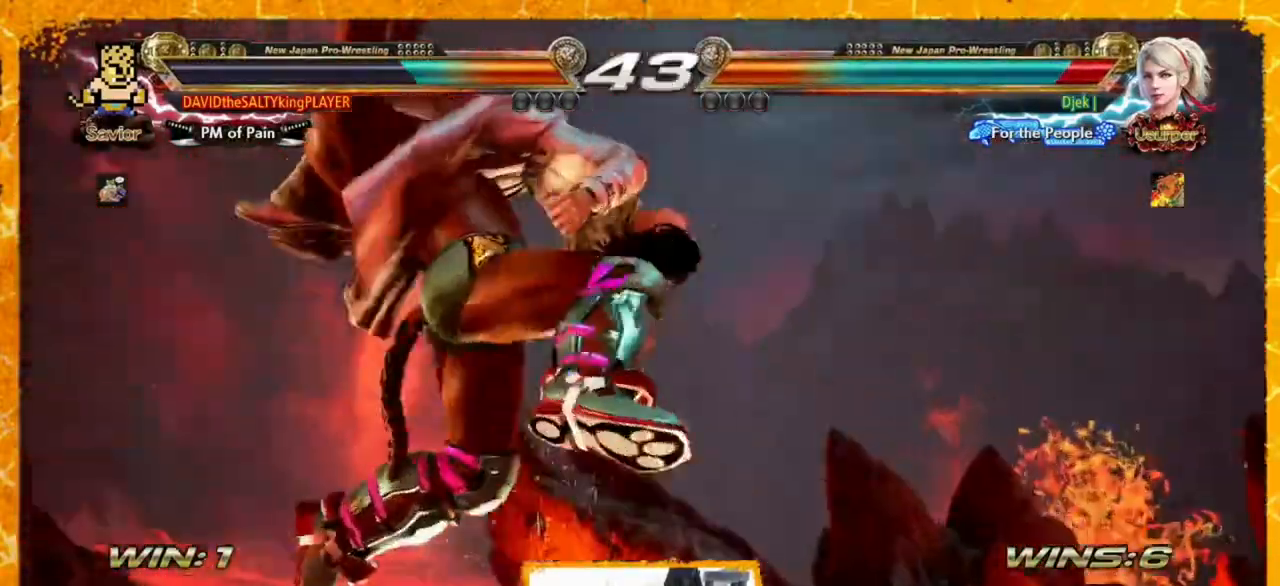
{"buttons": [], "events": []}
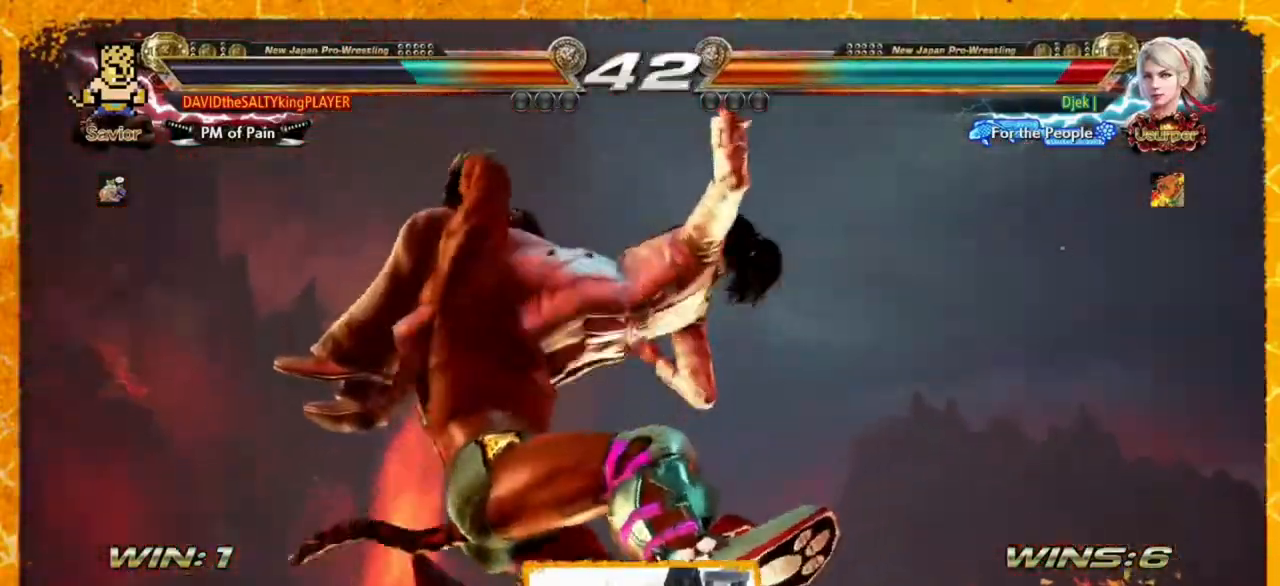
{"buttons": ["DPAD_LEFT"], "events": [[160, "DPAD_LEFT", "down"]]}
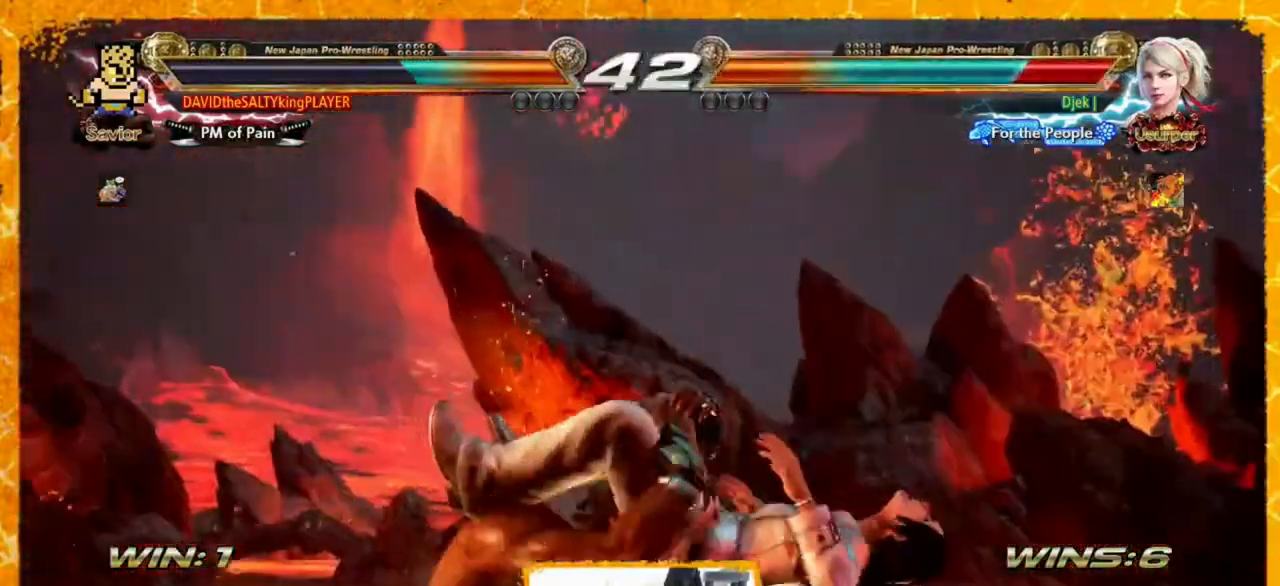
{"buttons": ["DPAD_LEFT"], "events": []}
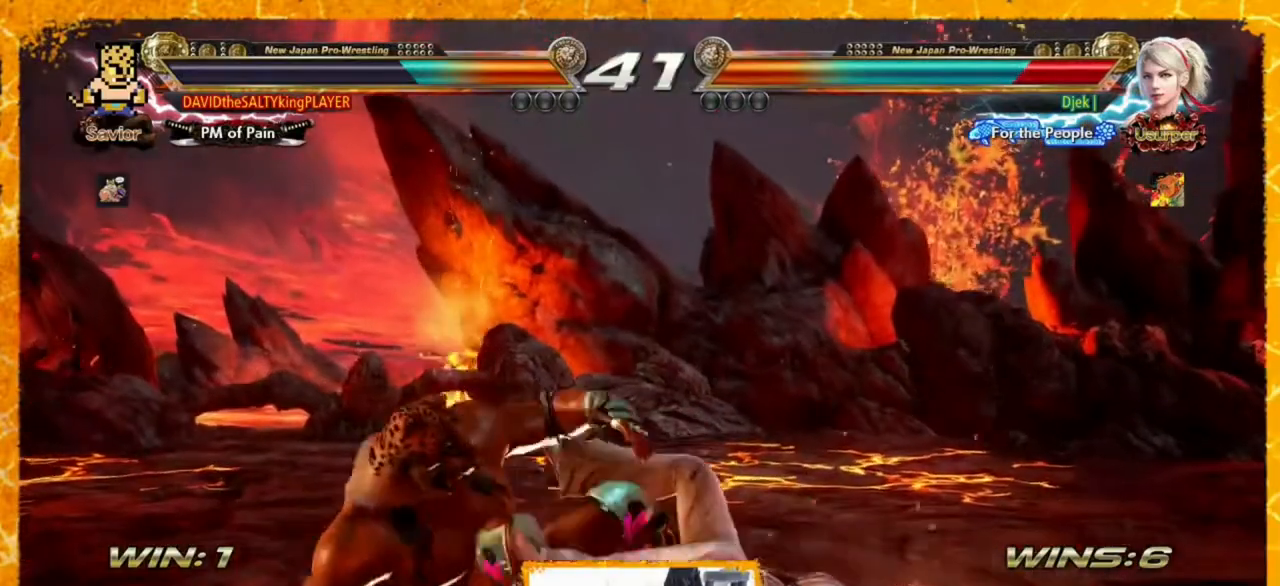
{"buttons": ["DPAD_LEFT"], "events": []}
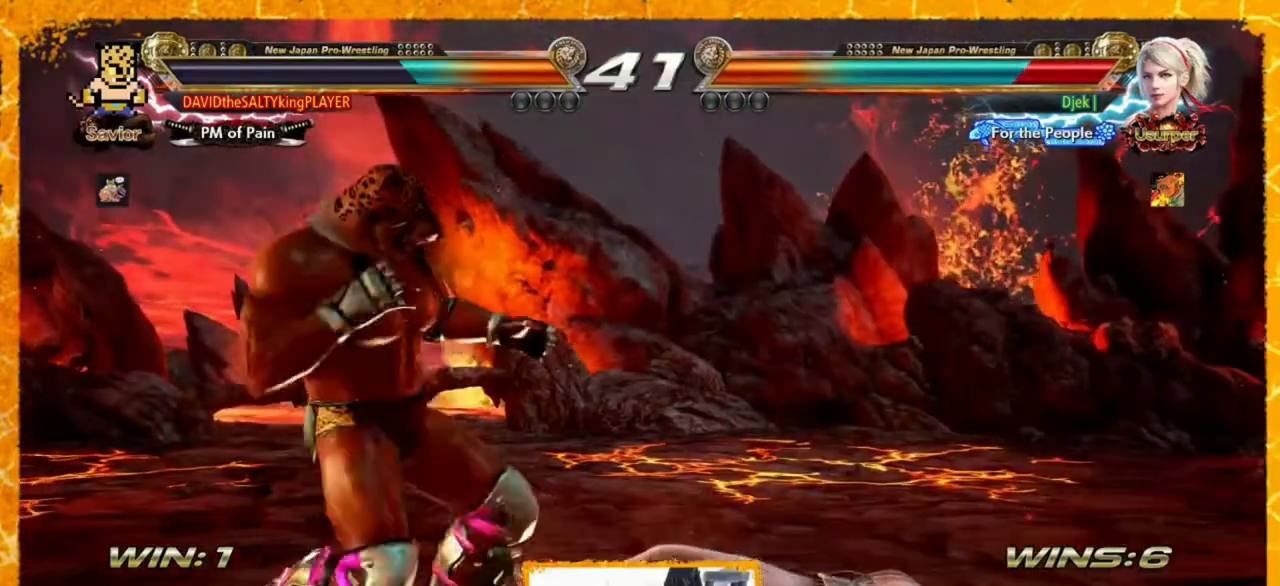
{"buttons": [], "events": [[80, "CIRCLE", "down"], [80, "CROSS", "down"], [200, "CIRCLE", "up"], [200, "CROSS", "up"], [320, "DPAD_LEFT", "up"]]}
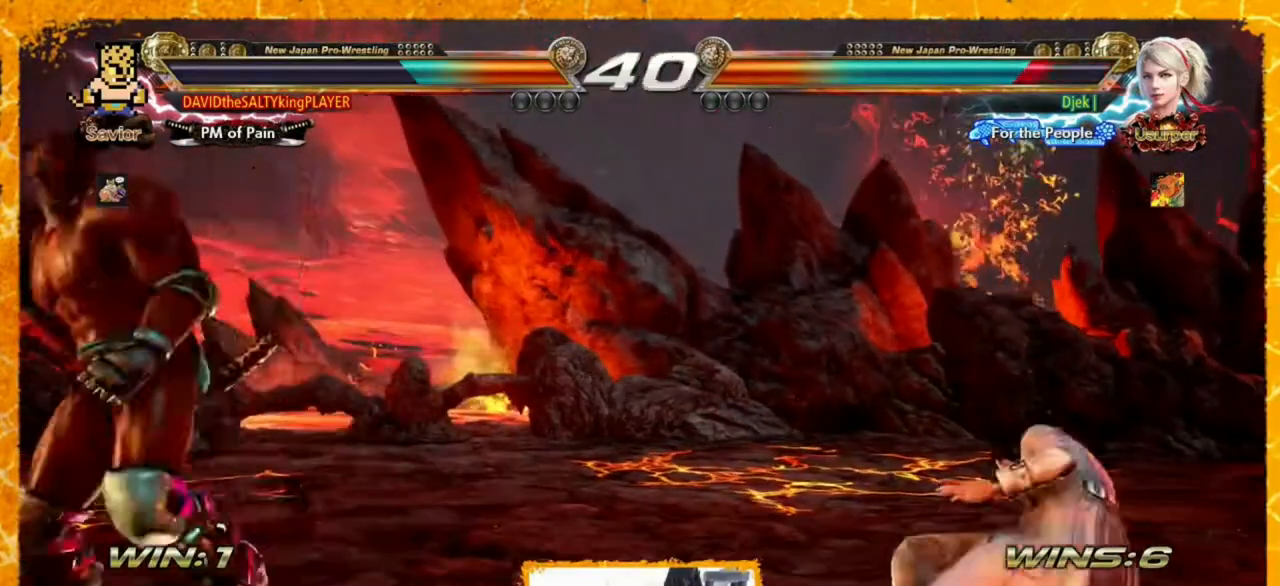
{"buttons": [], "events": [[40, "DPAD_RIGHT", "down"], [120, "DPAD_RIGHT", "up"], [160, "DPAD_RIGHT", "down"], [240, "DPAD_RIGHT", "up"], [320, "DPAD_RIGHT", "down"], [400, "DPAD_RIGHT", "up"]]}
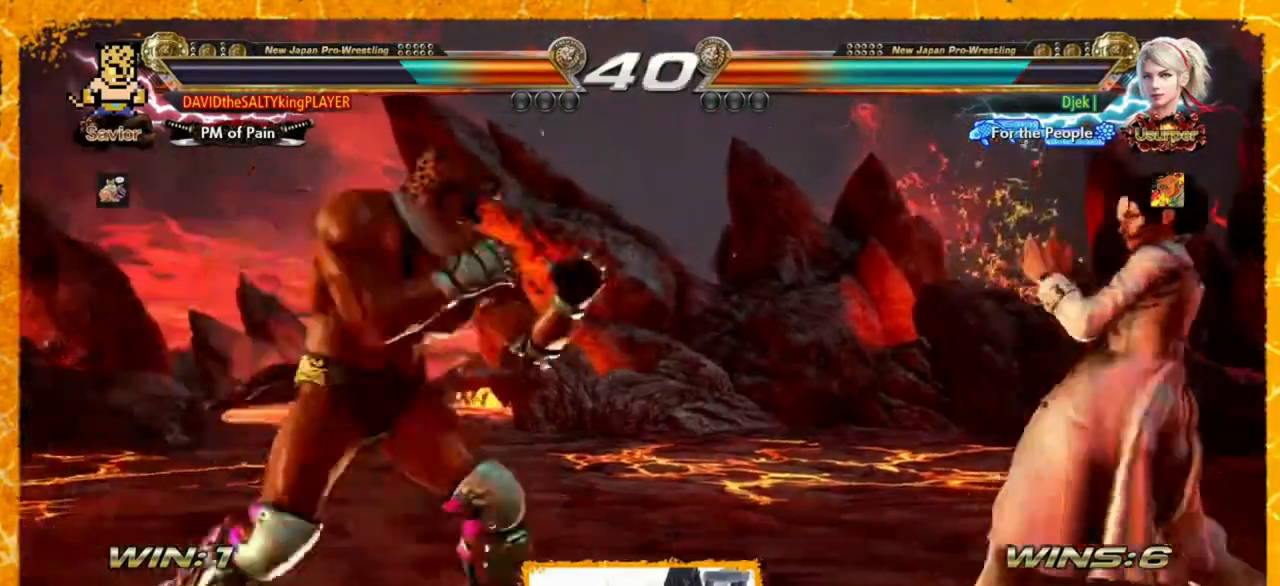
{"buttons": ["DPAD_RIGHT"], "events": [[80, "DPAD_LEFT", "down"], [160, "DPAD_LEFT", "up"], [240, "DPAD_LEFT", "down"], [320, "DPAD_LEFT", "up"], [320, "DPAD_RIGHT", "down"]]}
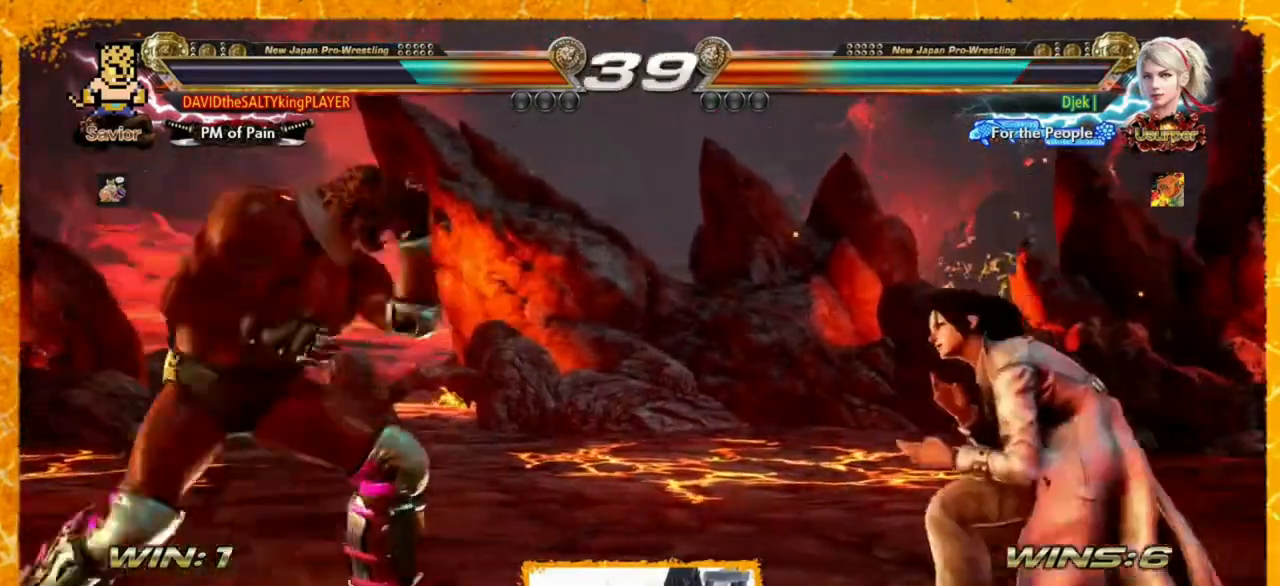
{"buttons": ["DPAD_LEFT"], "events": [[80, "DPAD_RIGHT", "up"], [120, "DPAD_LEFT", "down"], [280, "DPAD_LEFT", "up"], [320, "DPAD_LEFT", "down"]]}
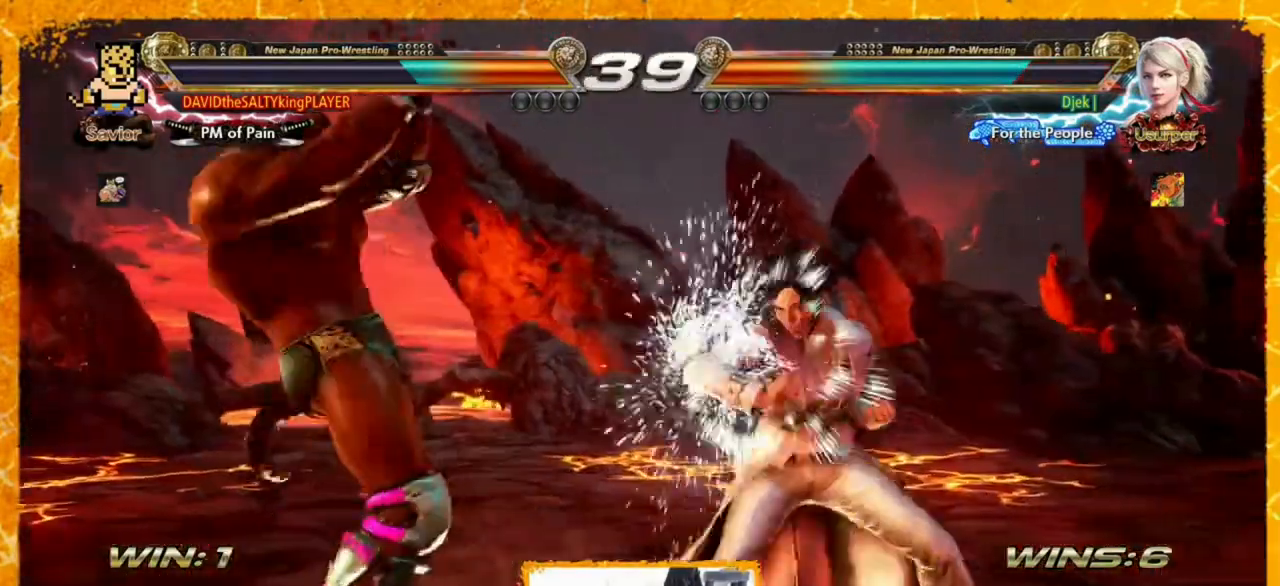
{"buttons": [], "events": [[40, "DPAD_LEFT", "up"], [200, "SQUARE", "down"], [240, "SQUARE", "up"], [240, "TRIANGLE", "down"], [440, "TRIANGLE", "up"]]}
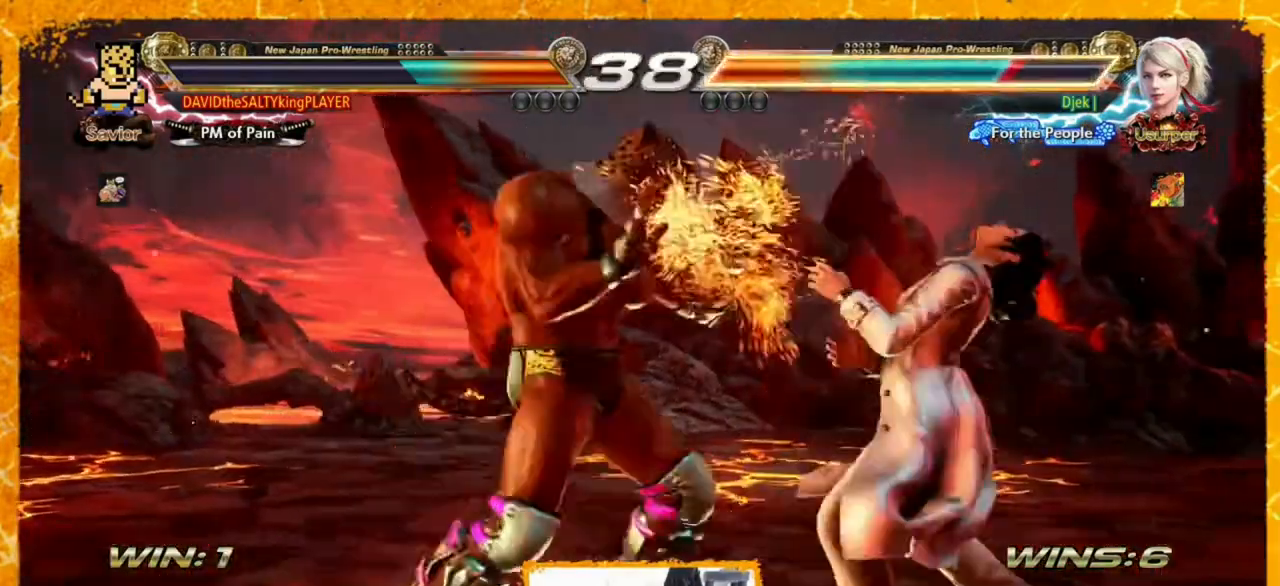
{"buttons": ["TRIANGLE", "DPAD_RIGHT"], "events": [[360, "DPAD_RIGHT", "down"], [360, "SQUARE", "down"], [440, "TRIANGLE", "down"], [480, "SQUARE", "up"]]}
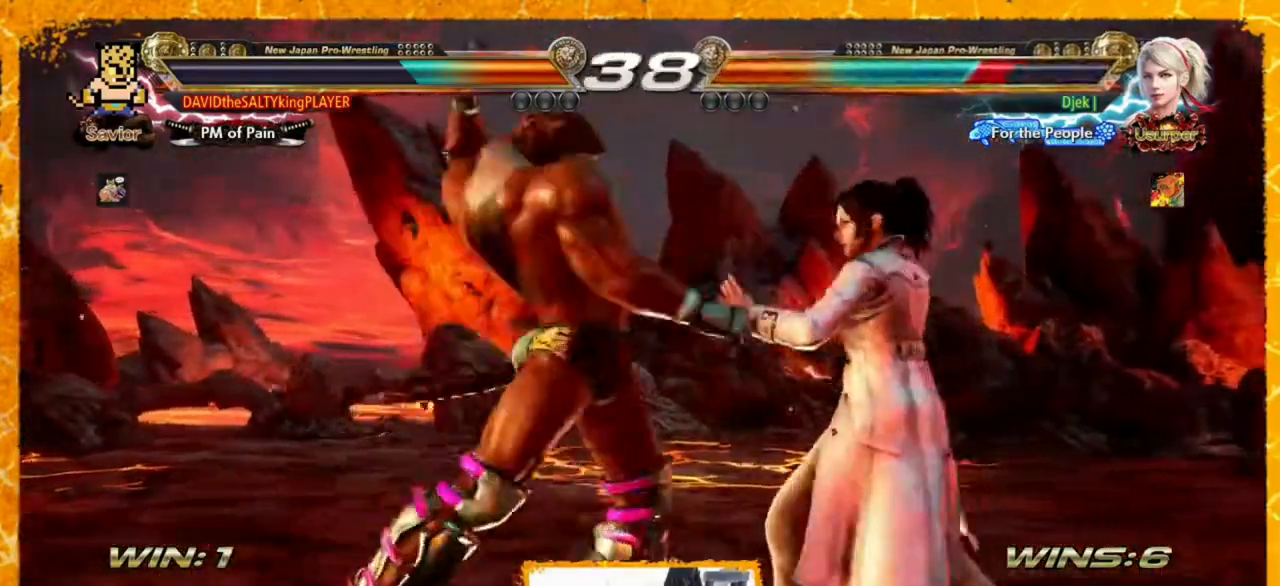
{"buttons": [], "events": [[40, "DPAD_RIGHT", "up"], [80, "TRIANGLE", "up"], [200, "DPAD_LEFT", "down"], [280, "DPAD_LEFT", "up"], [360, "DPAD_LEFT", "down"], [440, "DPAD_LEFT", "up"]]}
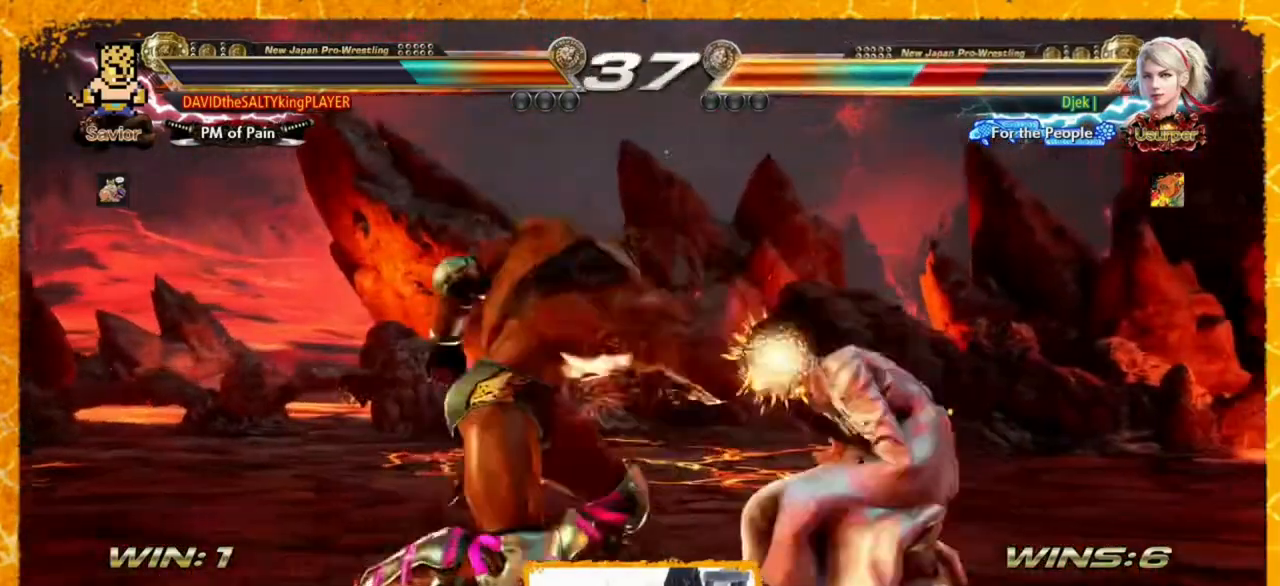
{"buttons": ["SQUARE", "TRIANGLE", "DPAD_RIGHT"], "events": [[400, "DPAD_RIGHT", "down"], [440, "SQUARE", "down"], [520, "TRIANGLE", "down"]]}
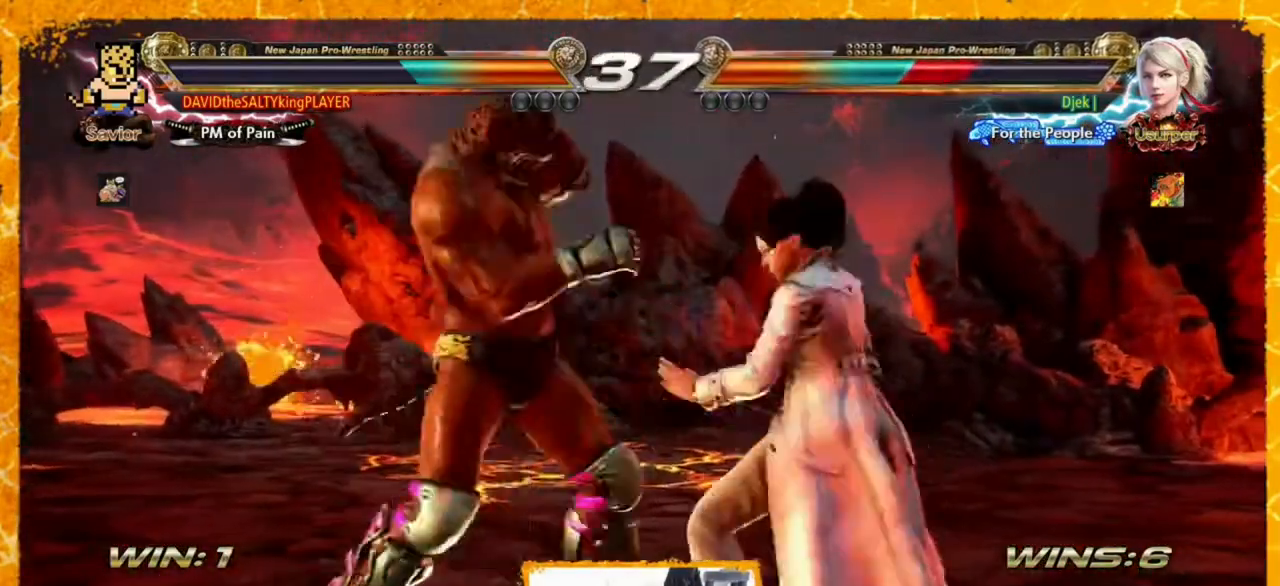
{"buttons": [], "events": [[40, "SQUARE", "up"], [120, "DPAD_RIGHT", "up"], [160, "TRIANGLE", "up"], [320, "DPAD_LEFT", "down"], [400, "DPAD_LEFT", "up"]]}
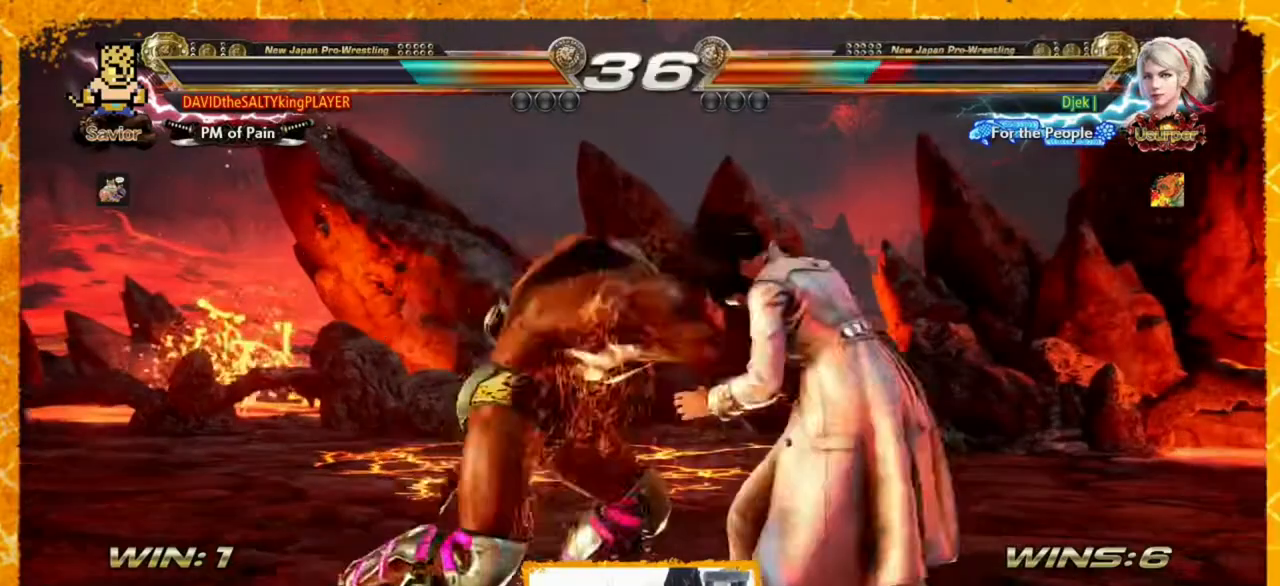
{"buttons": ["SQUARE", "DPAD_LEFT"], "events": [[280, "DPAD_LEFT", "down"], [480, "SQUARE", "down"]]}
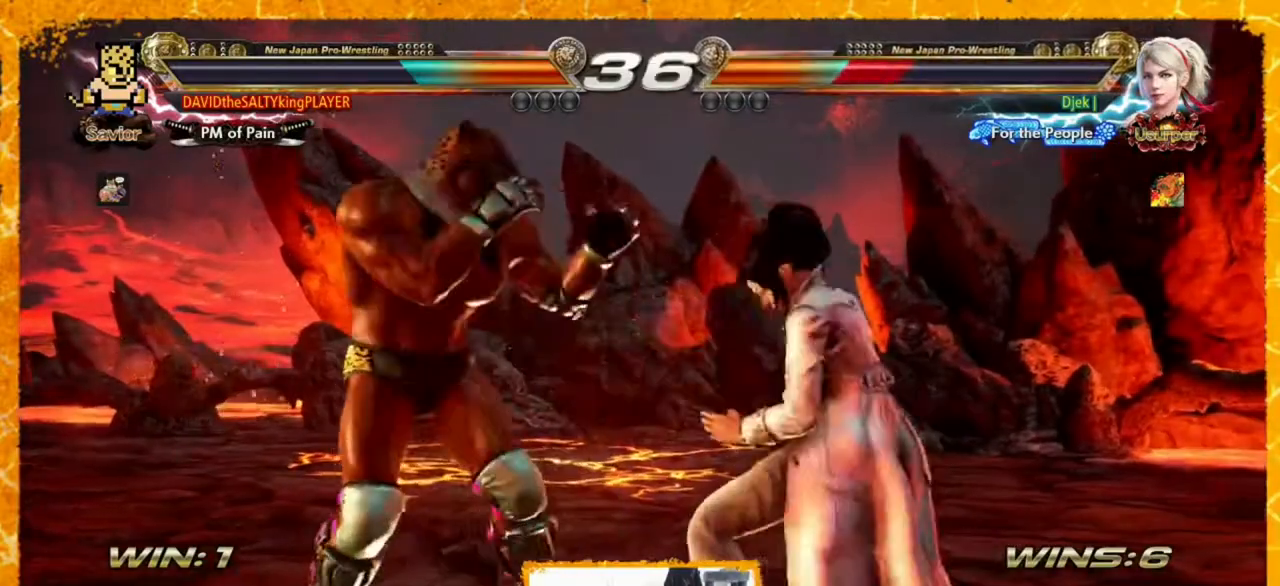
{"buttons": ["DPAD_LEFT"], "events": [[40, "CIRCLE", "down"], [40, "SQUARE", "up"], [160, "CIRCLE", "up"], [240, "CIRCLE", "down"], [320, "CIRCLE", "up"]]}